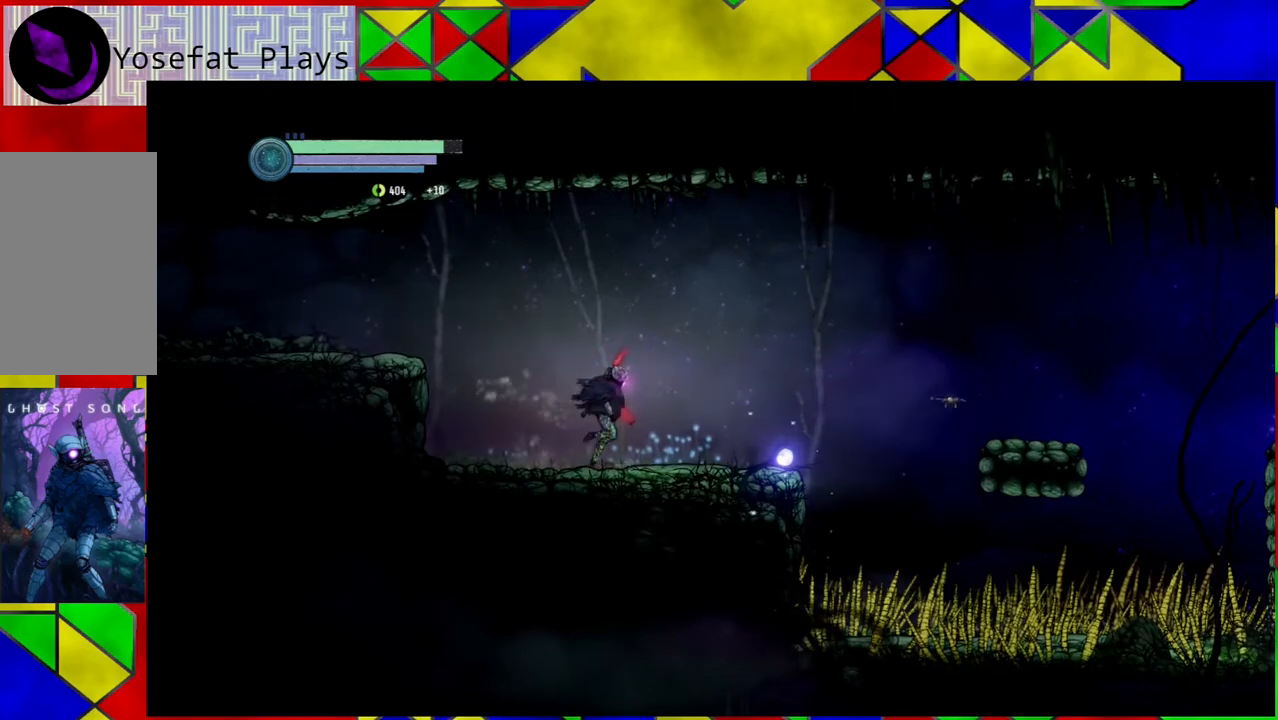
Gameplay with a controller (Nintendo layout); each line is a JSON object with the inputs held at the frame after it. "events" lists button and stick changes between this image and that frame as [ms after this image, input, new state], when the widget could be followed in between. Not read: L3 R3.
{"buttons": [], "left_stick": "center", "right_stick": "center", "events": [[450, "left_stick", "center"]]}
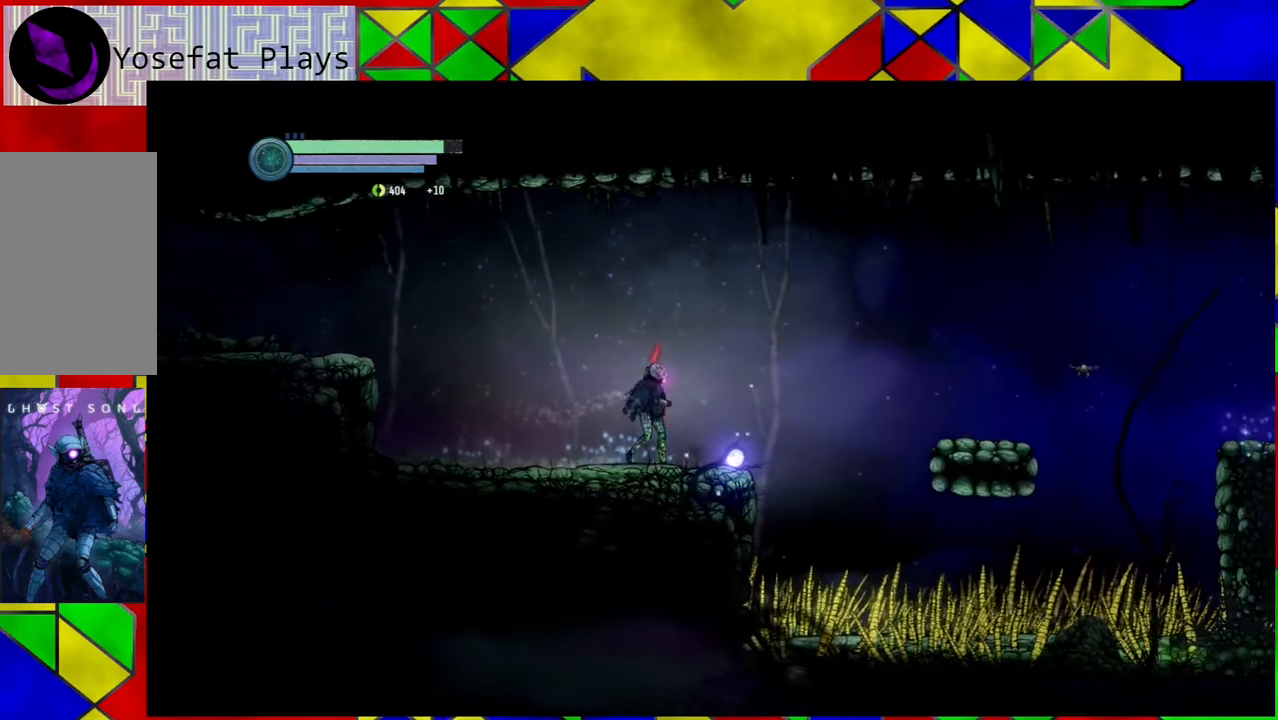
{"buttons": [], "left_stick": "center", "right_stick": "center", "events": []}
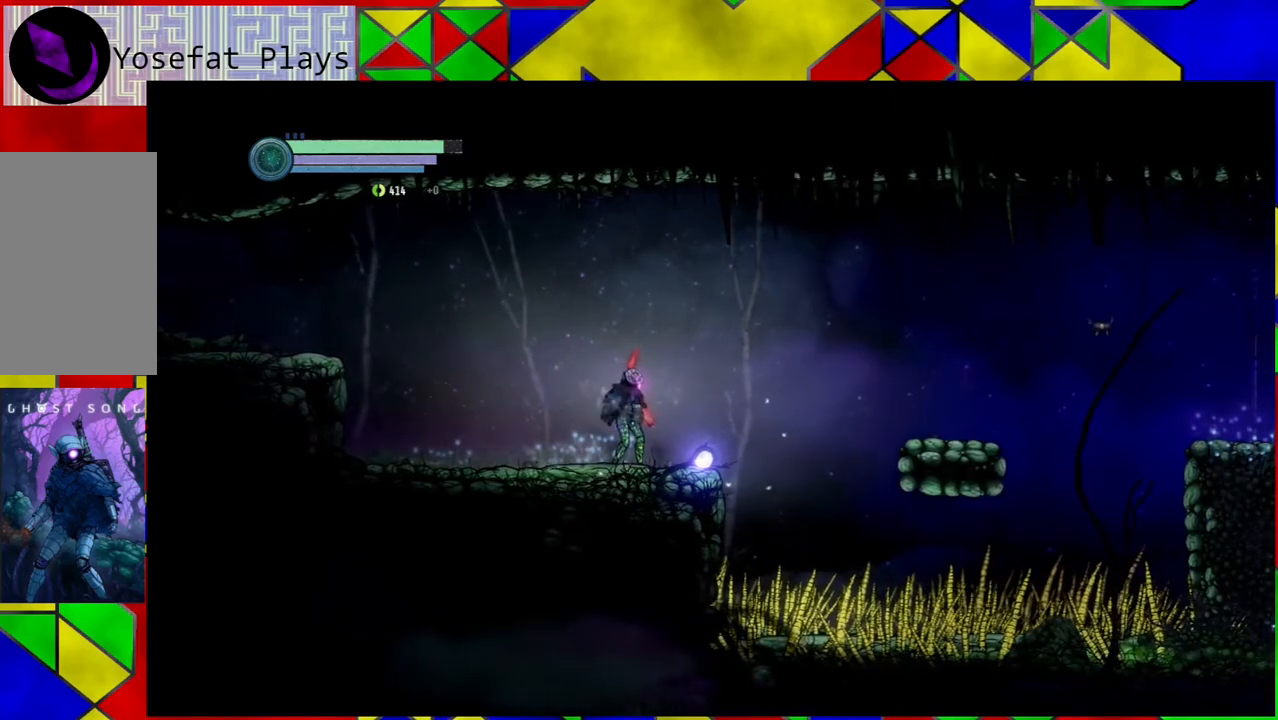
{"buttons": [], "left_stick": "right", "right_stick": "center", "events": [[450, "left_stick", "right"]]}
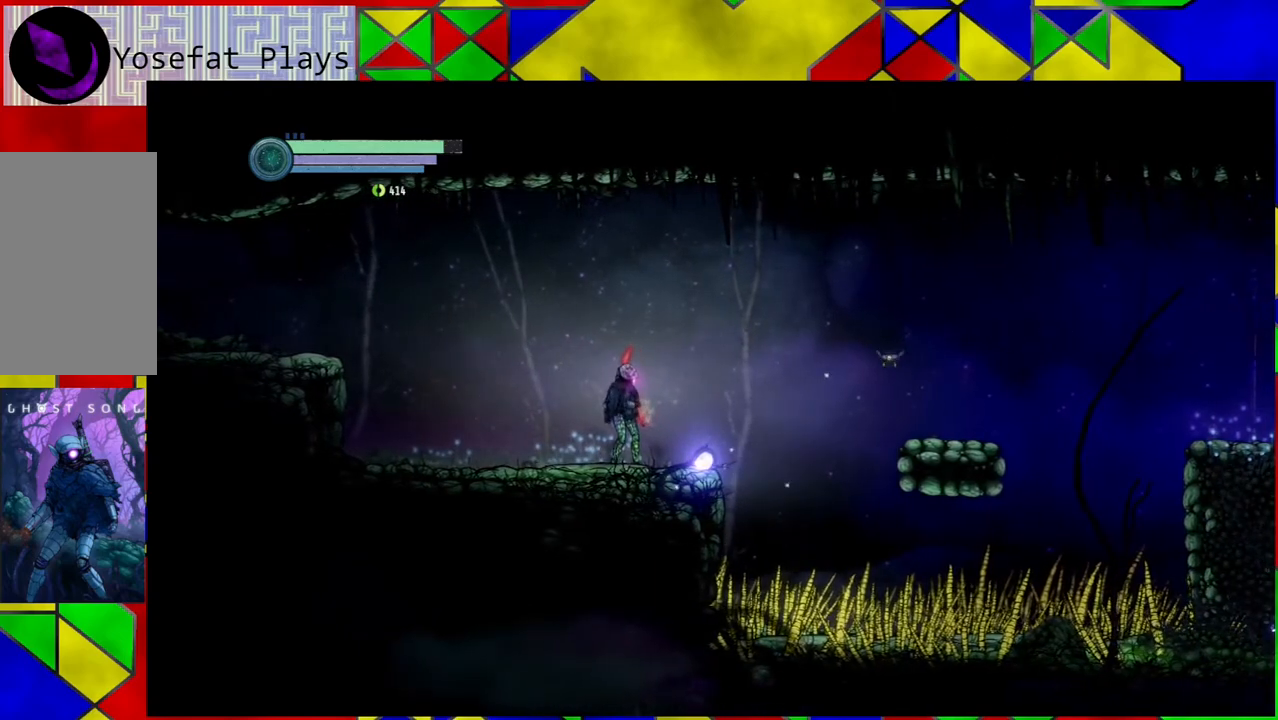
{"buttons": [], "left_stick": "center", "right_stick": "center", "events": [[117, "left_stick", "center"], [350, "A", "down"], [467, "A", "up"]]}
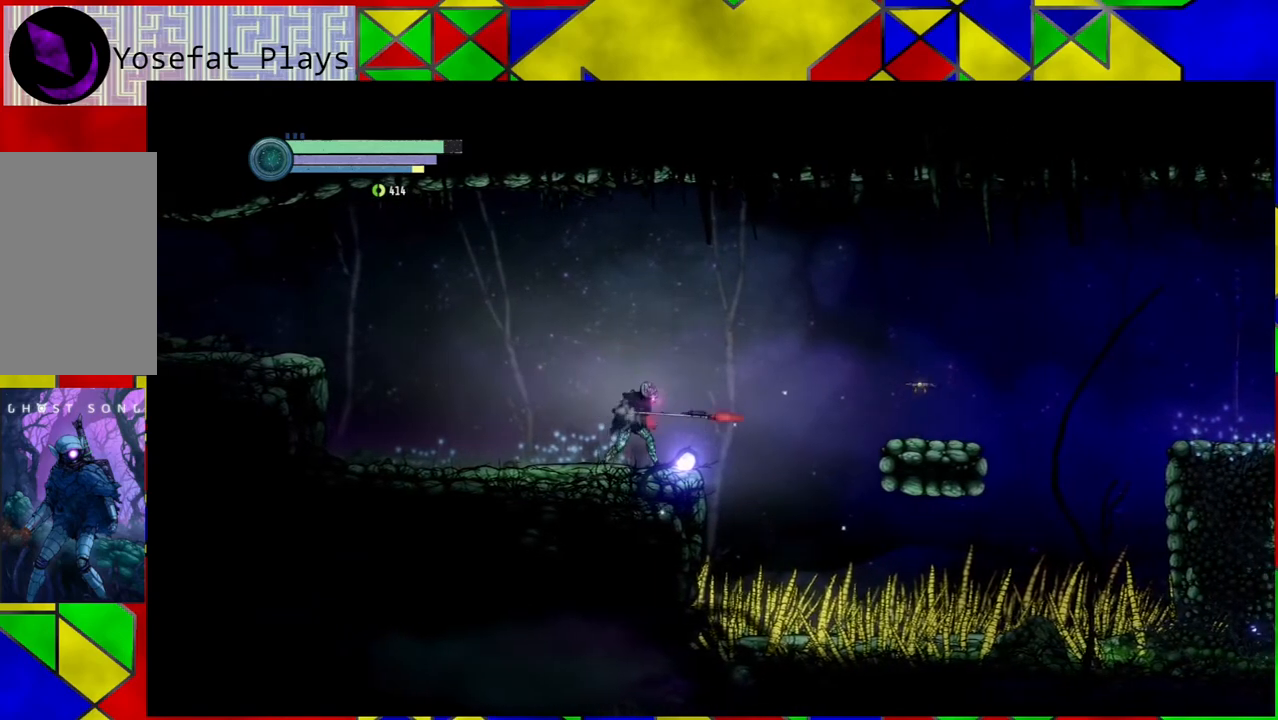
{"buttons": [], "left_stick": "center", "right_stick": "center", "events": []}
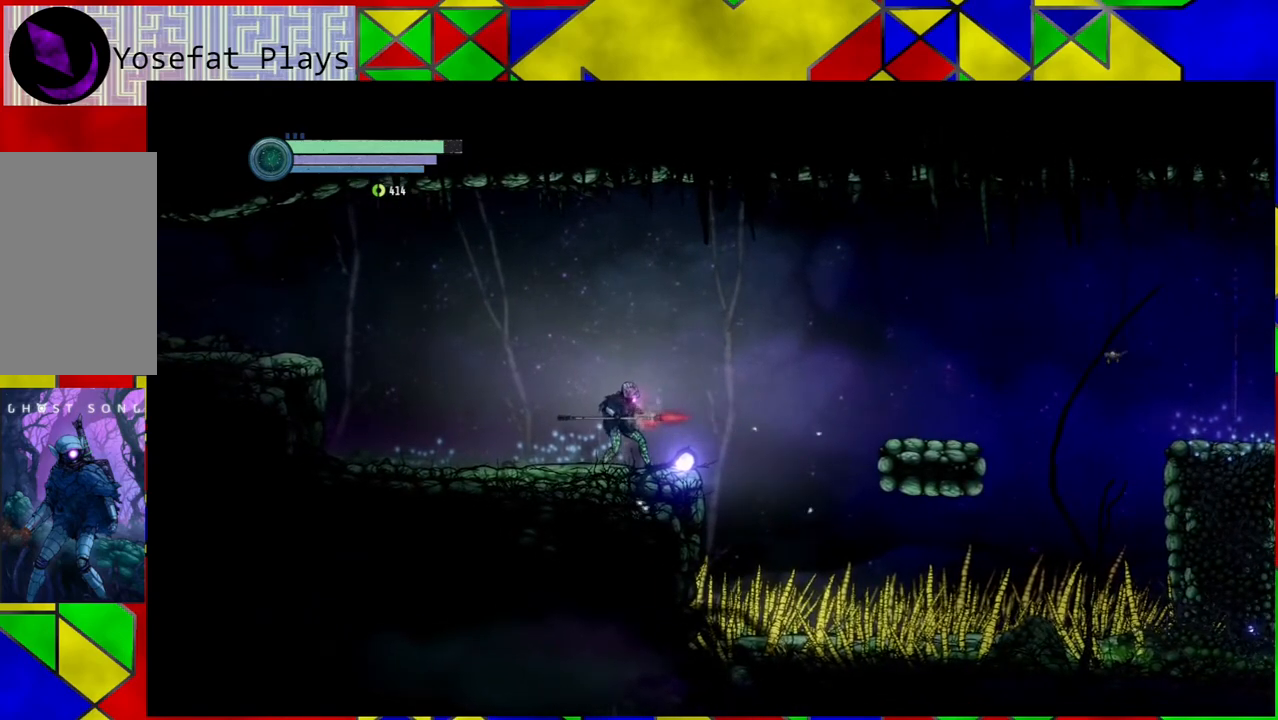
{"buttons": [], "left_stick": "center", "right_stick": "center", "events": []}
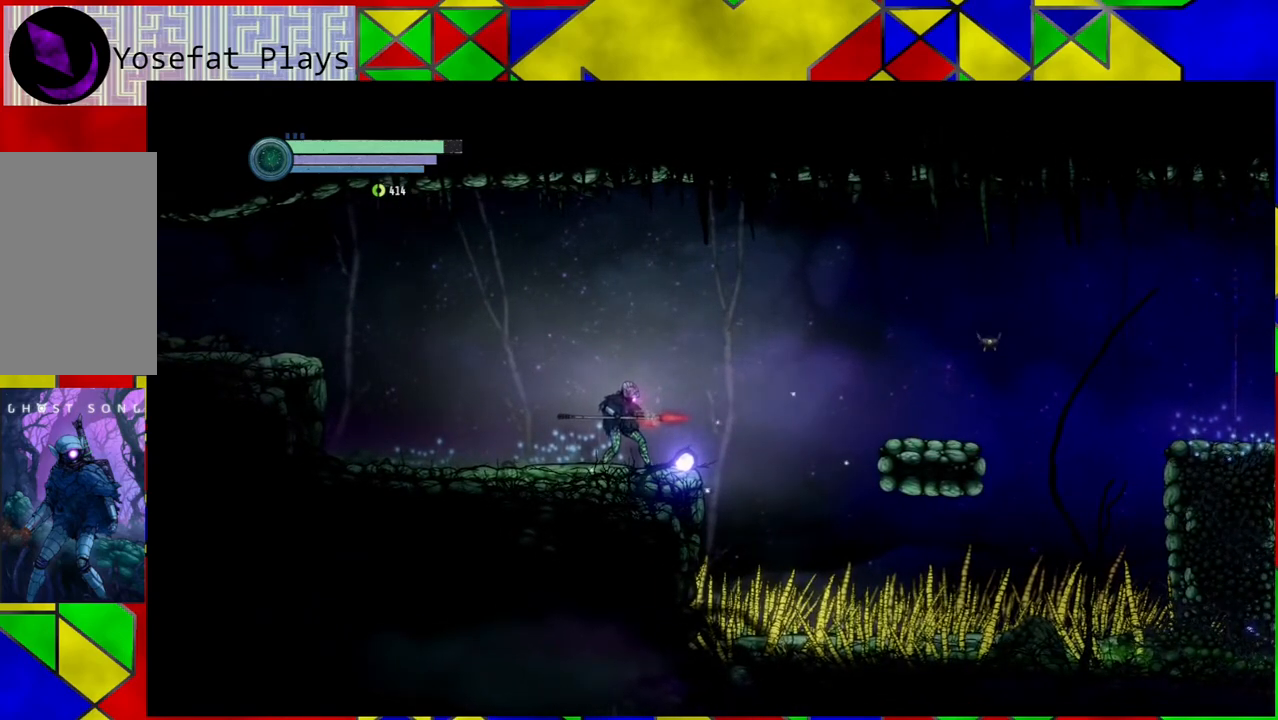
{"buttons": [], "left_stick": "center", "right_stick": "center", "events": []}
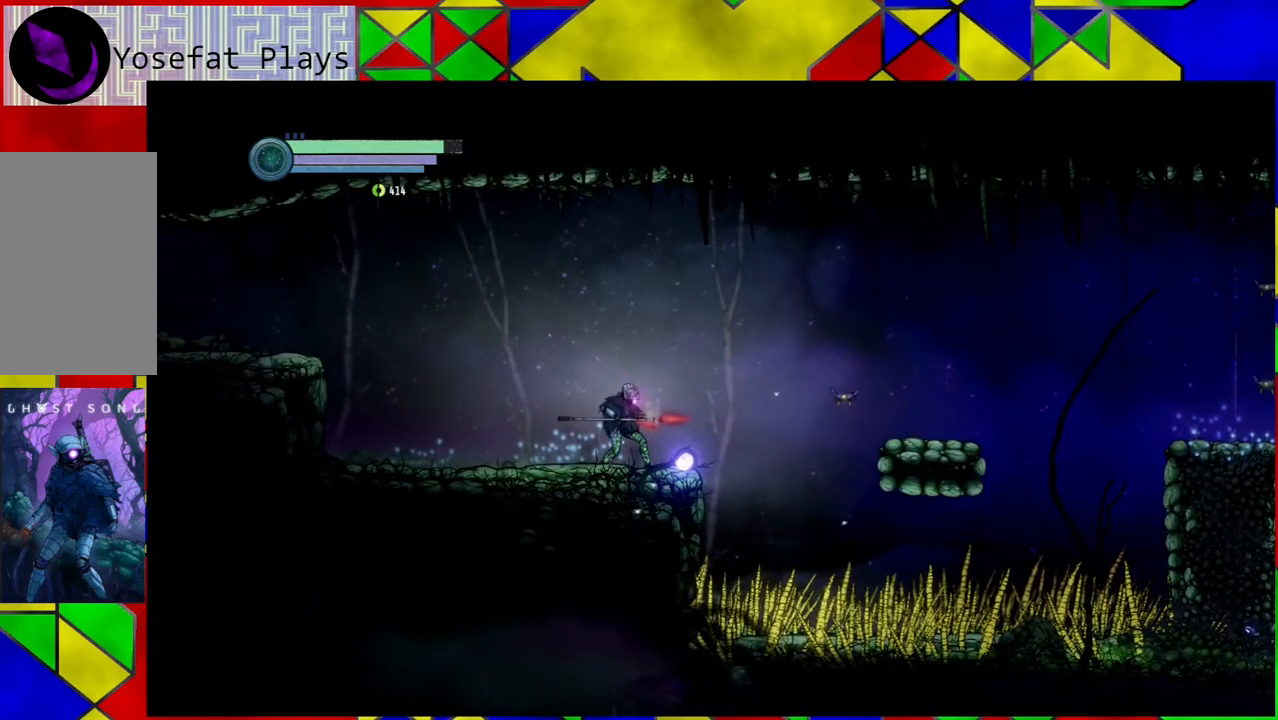
{"buttons": [], "left_stick": "center", "right_stick": "center", "events": []}
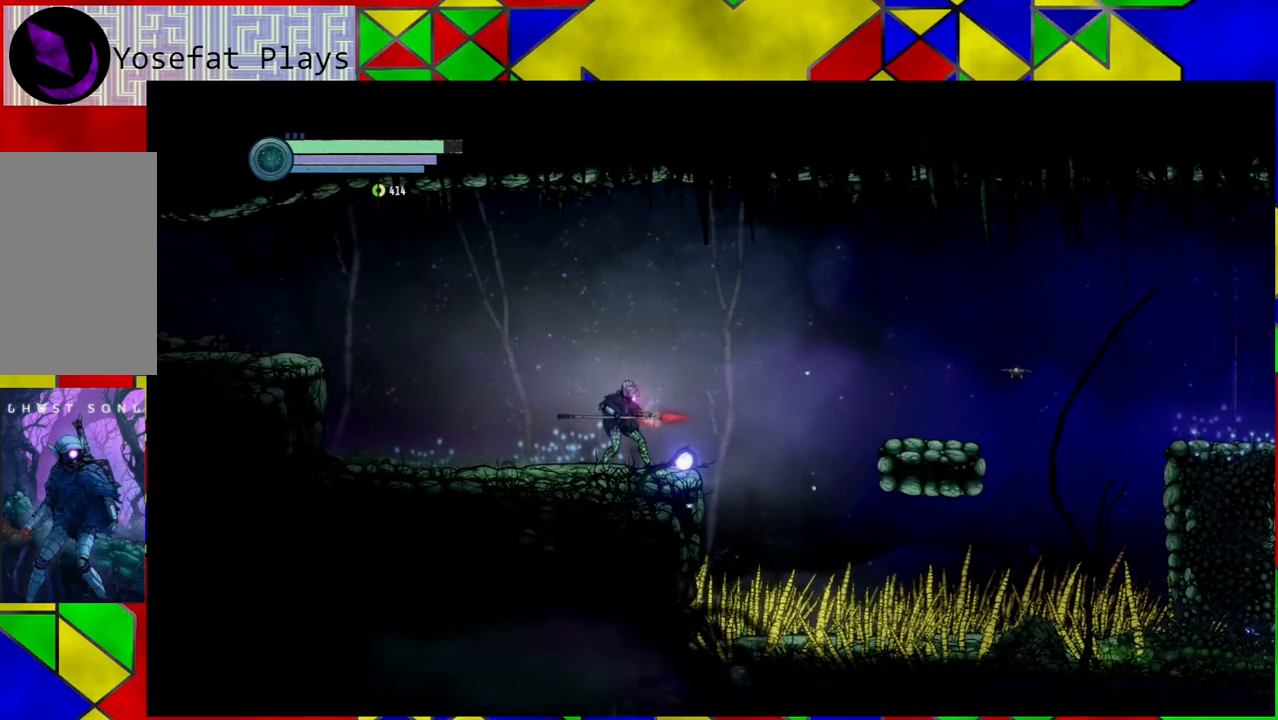
{"buttons": ["L2"], "left_stick": "right", "right_stick": "center", "events": [[67, "L2", "down"], [283, "left_stick", "right"]]}
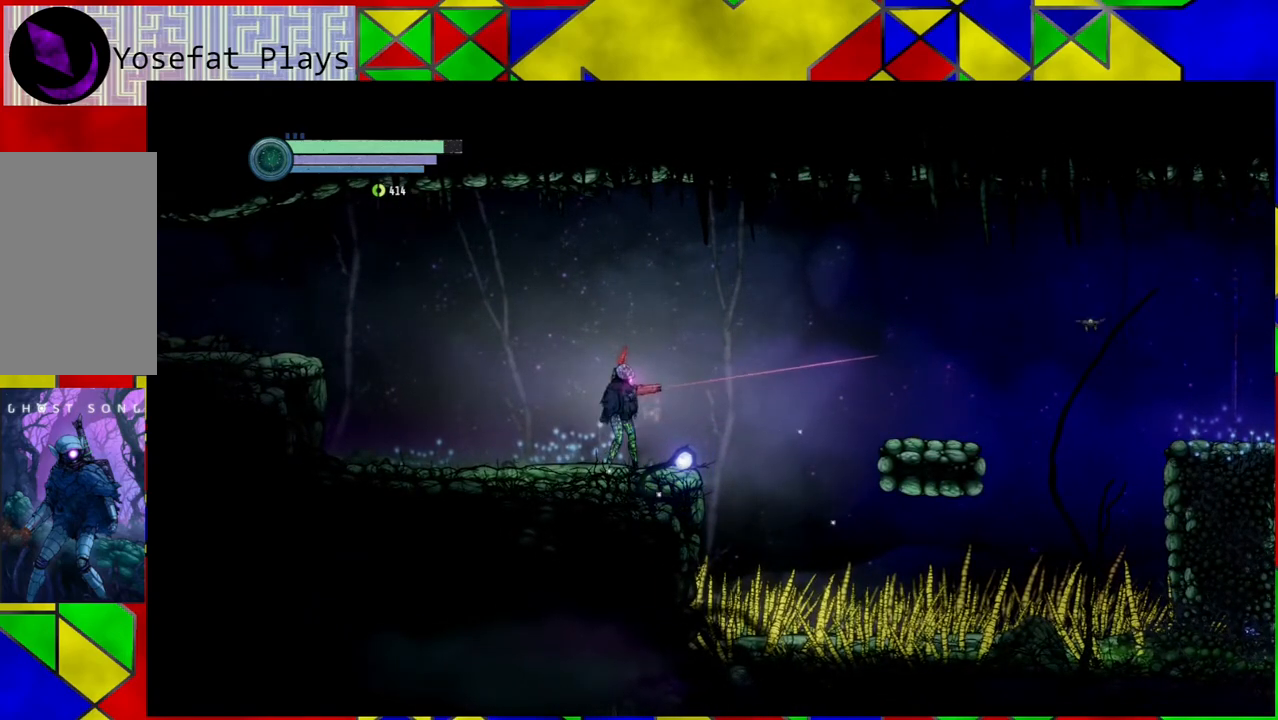
{"buttons": ["Y", "L2"], "left_stick": "right", "right_stick": "center", "events": [[33, "Y", "down"]]}
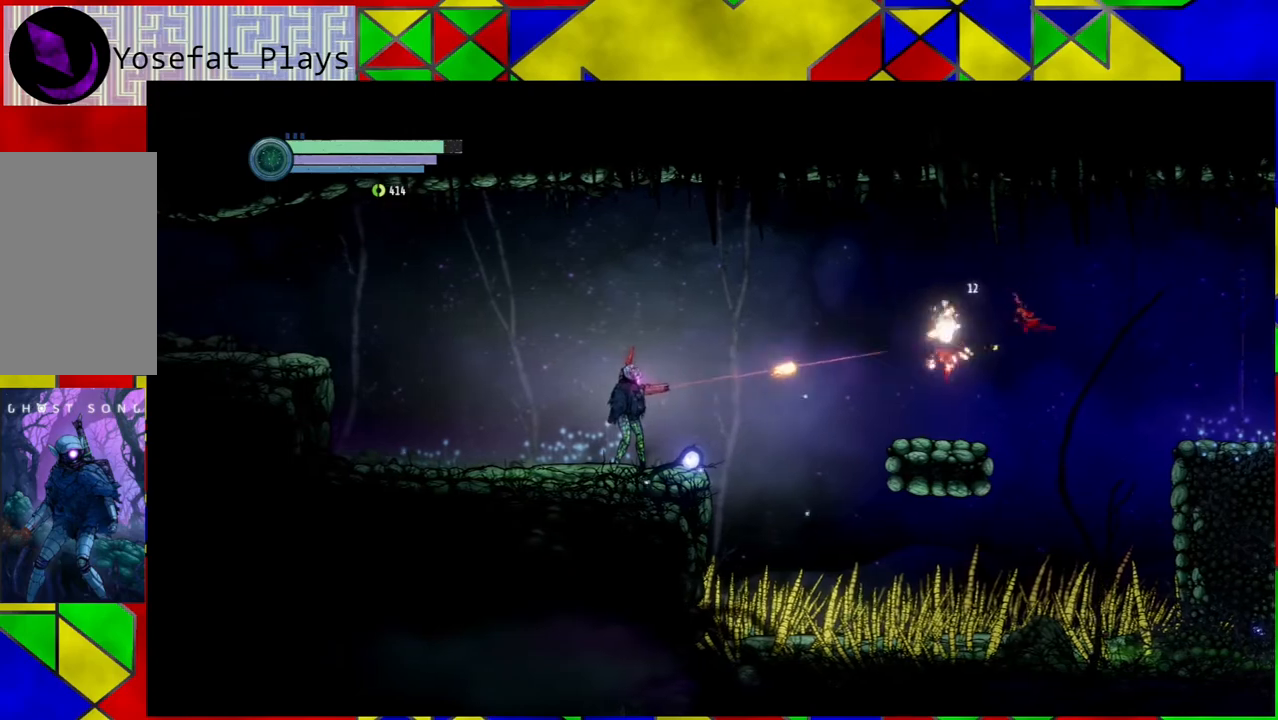
{"buttons": [], "left_stick": "center", "right_stick": "center", "events": [[167, "Y", "up"], [217, "L2", "up"], [283, "left_stick", "center"]]}
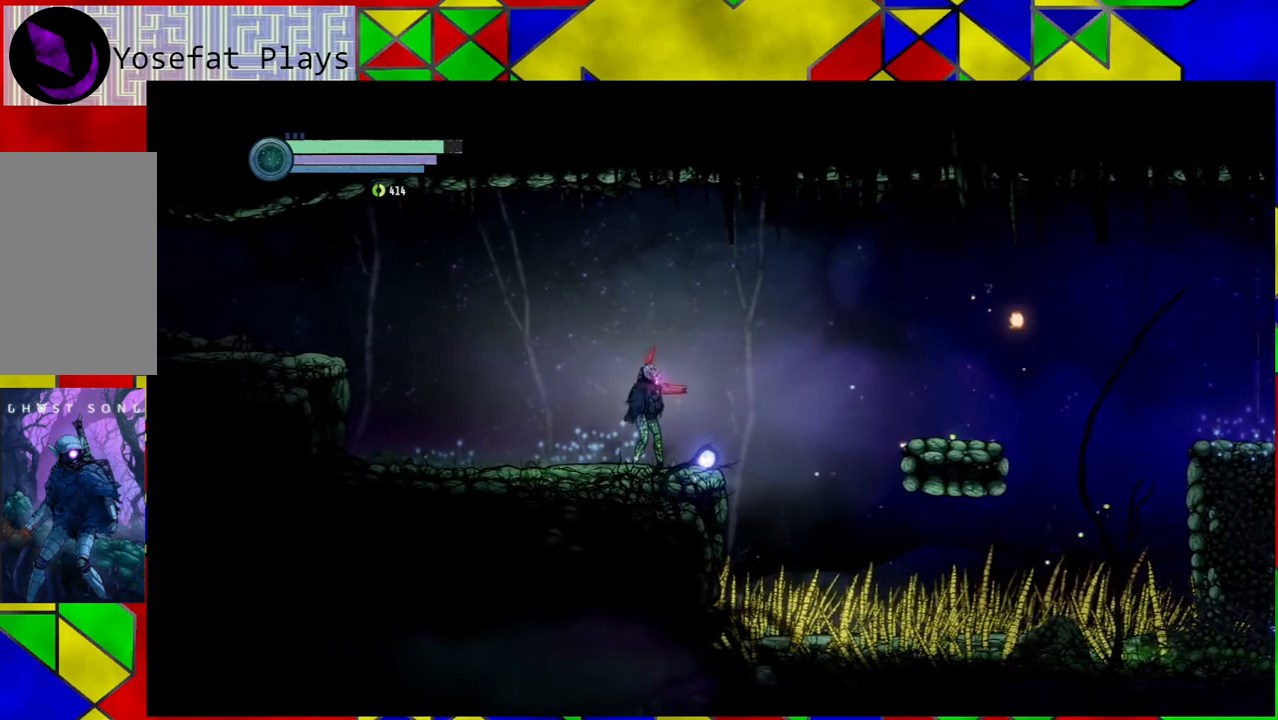
{"buttons": [], "left_stick": "right", "right_stick": "center", "events": [[200, "left_stick", "right"]]}
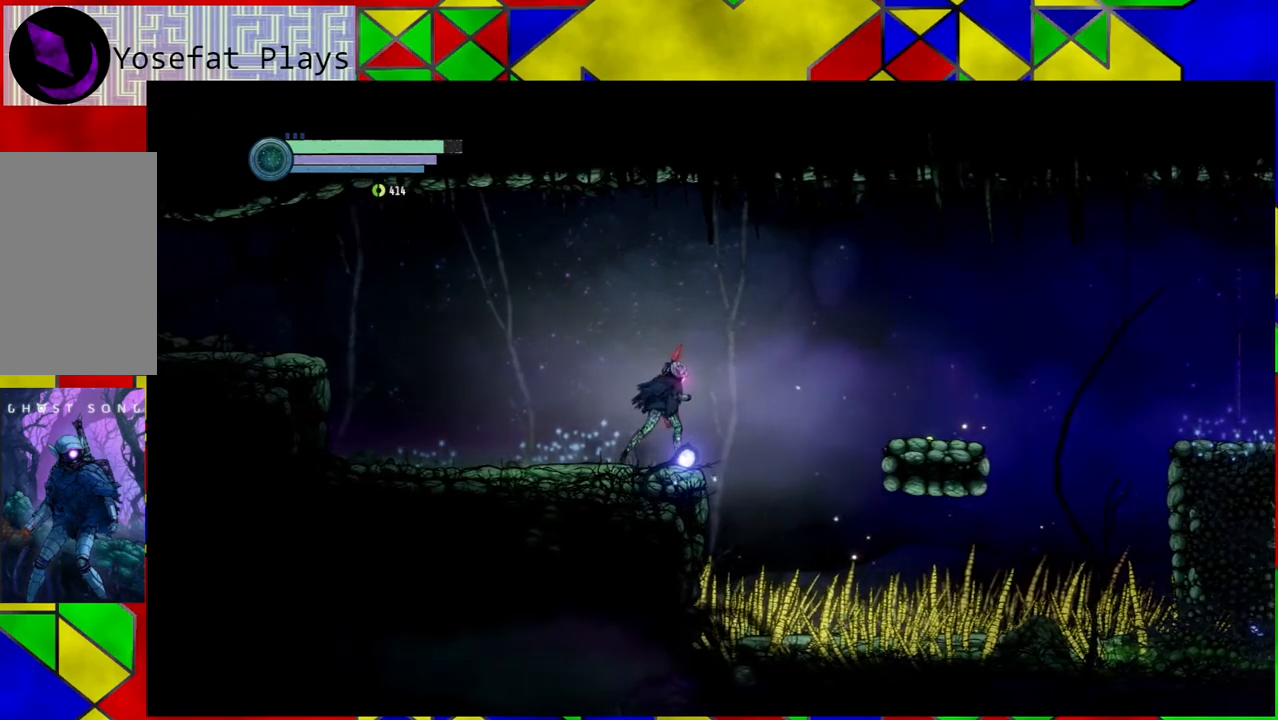
{"buttons": ["B"], "left_stick": "right", "right_stick": "center", "events": [[33, "B", "down"]]}
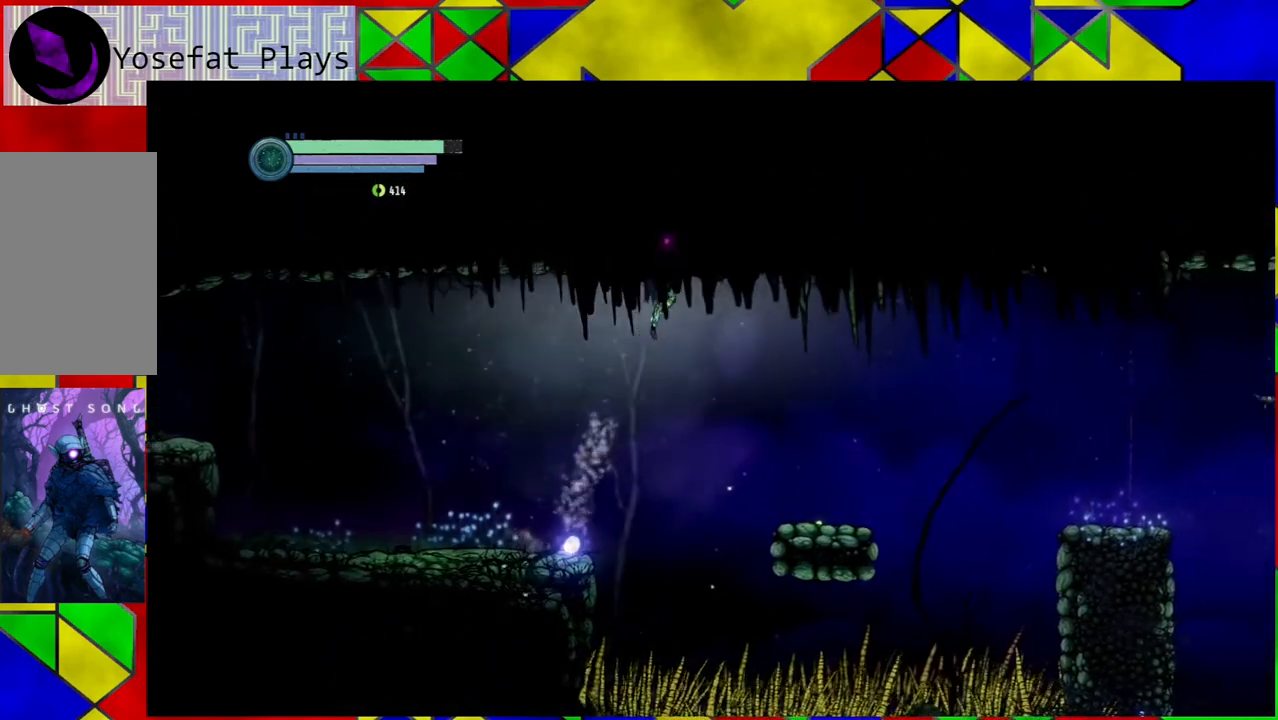
{"buttons": [], "left_stick": "left", "right_stick": "center", "events": [[167, "B", "up"], [167, "R2", "down"], [333, "R2", "up"], [400, "left_stick", "center"], [467, "left_stick", "left"]]}
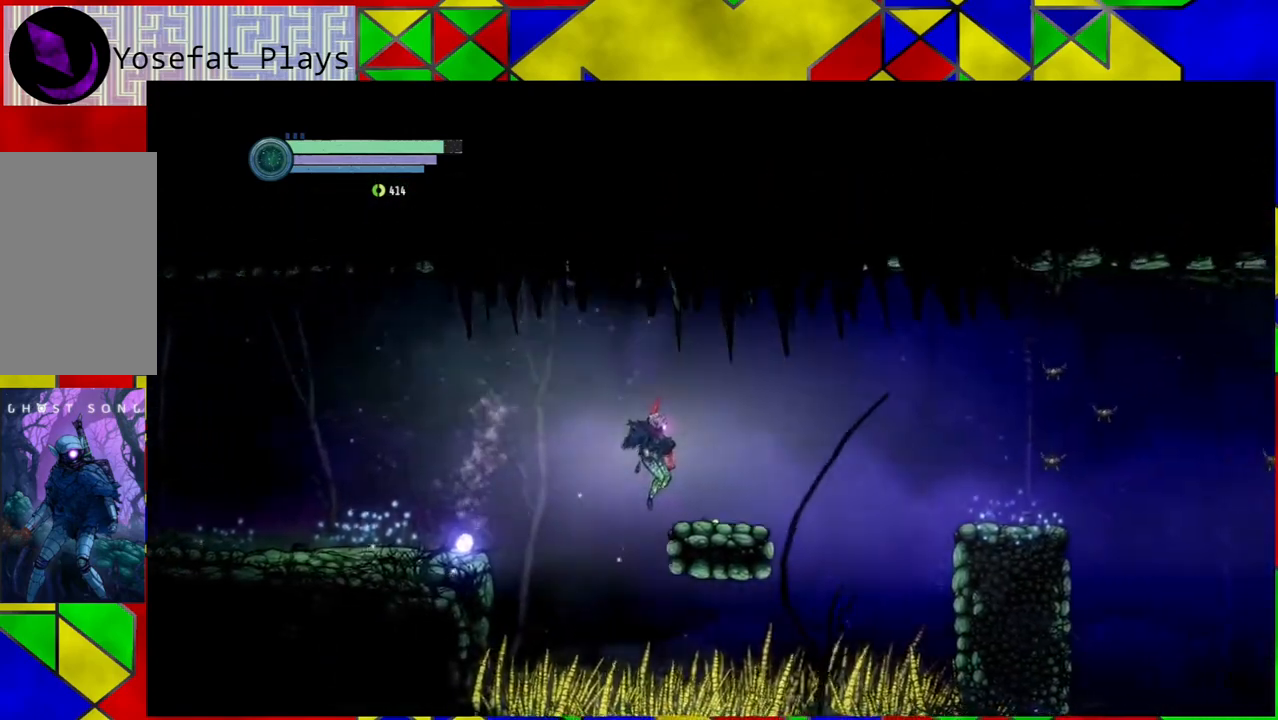
{"buttons": ["B"], "left_stick": "left", "right_stick": "center", "events": [[150, "left_stick", "right"], [233, "B", "down"], [367, "left_stick", "left"]]}
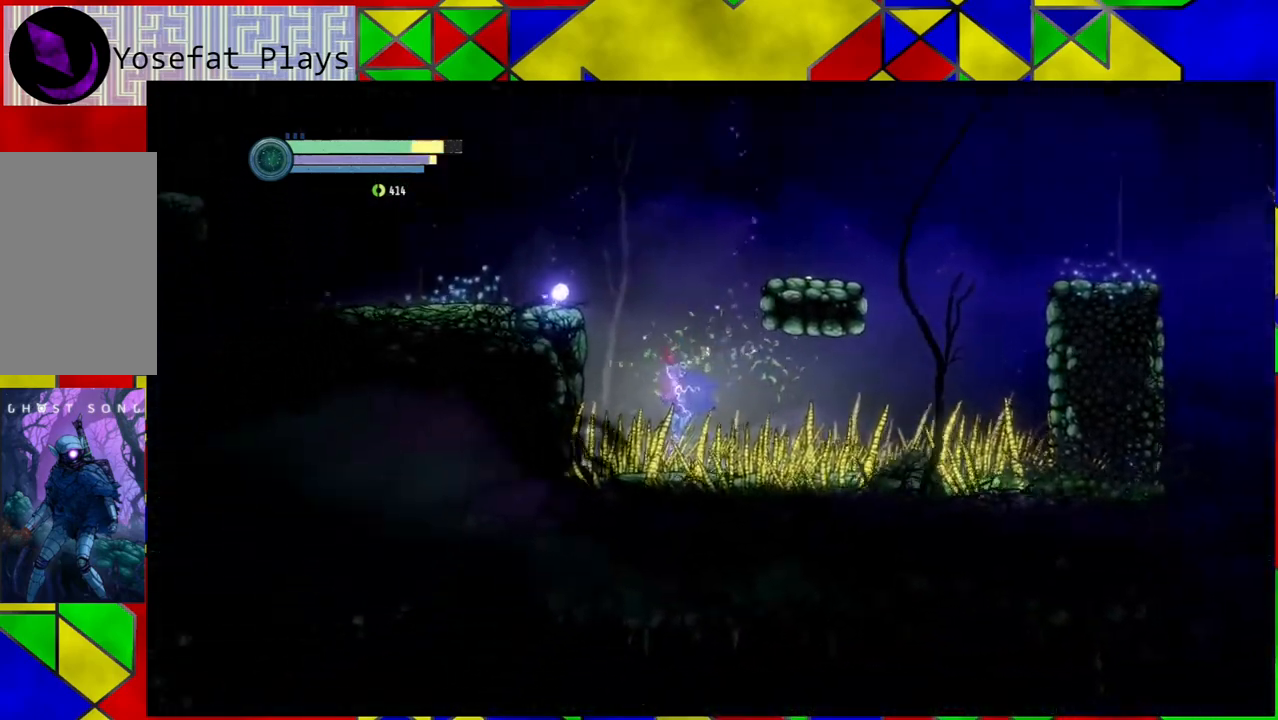
{"buttons": ["B"], "left_stick": "left", "right_stick": "center", "events": [[50, "left_stick", "center"], [100, "B", "up"], [383, "B", "down"], [433, "left_stick", "left"]]}
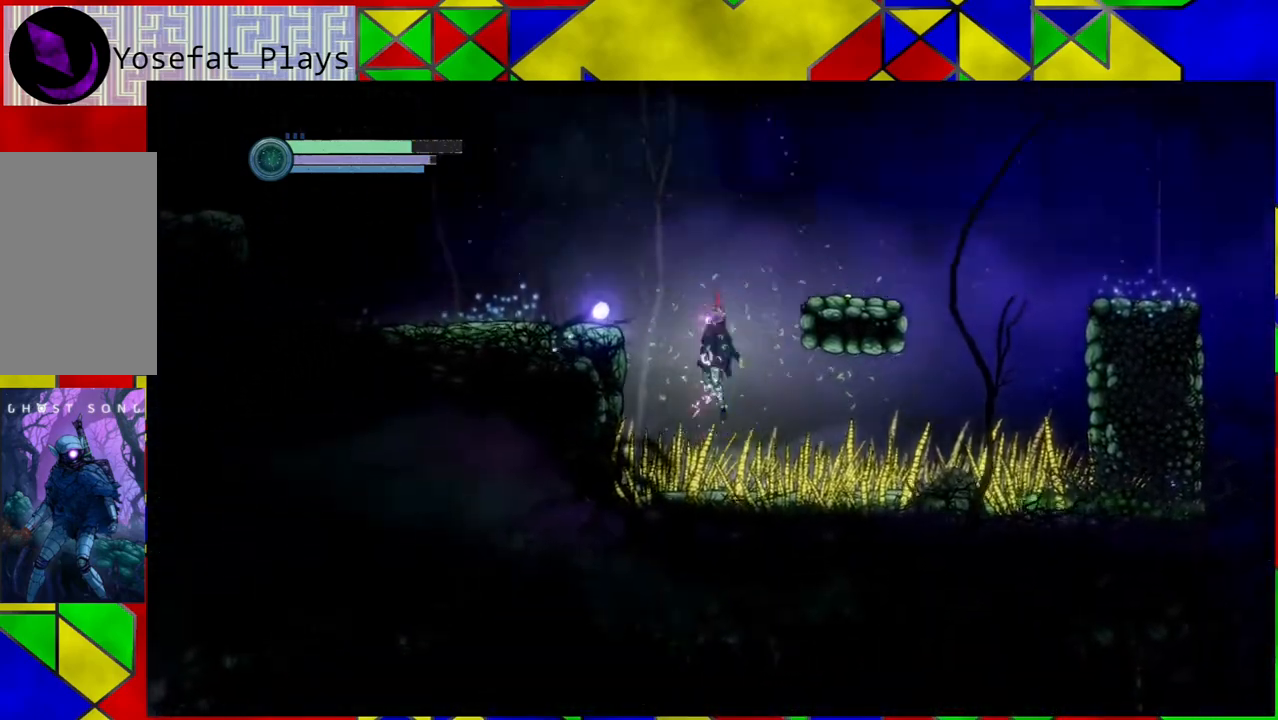
{"buttons": [], "left_stick": "left", "right_stick": "center", "events": [[350, "B", "up"]]}
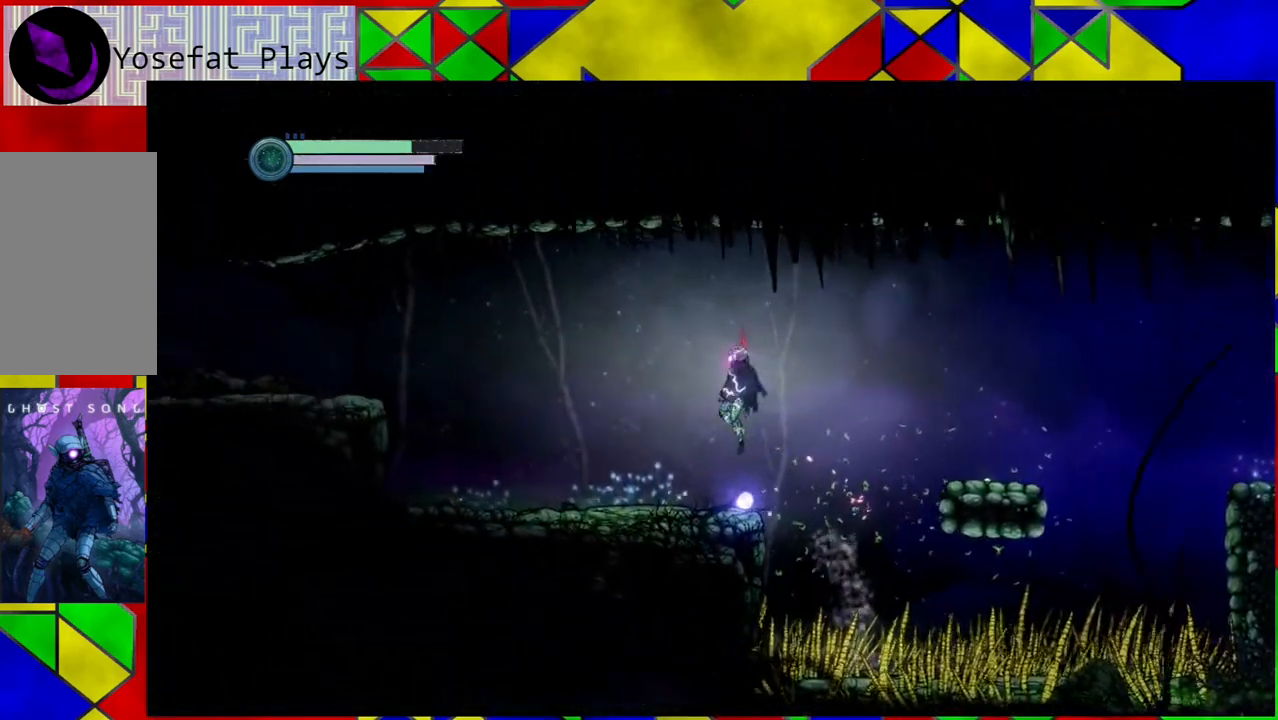
{"buttons": ["B"], "left_stick": "right", "right_stick": "center", "events": [[350, "left_stick", "center"], [433, "B", "down"], [450, "left_stick", "right"]]}
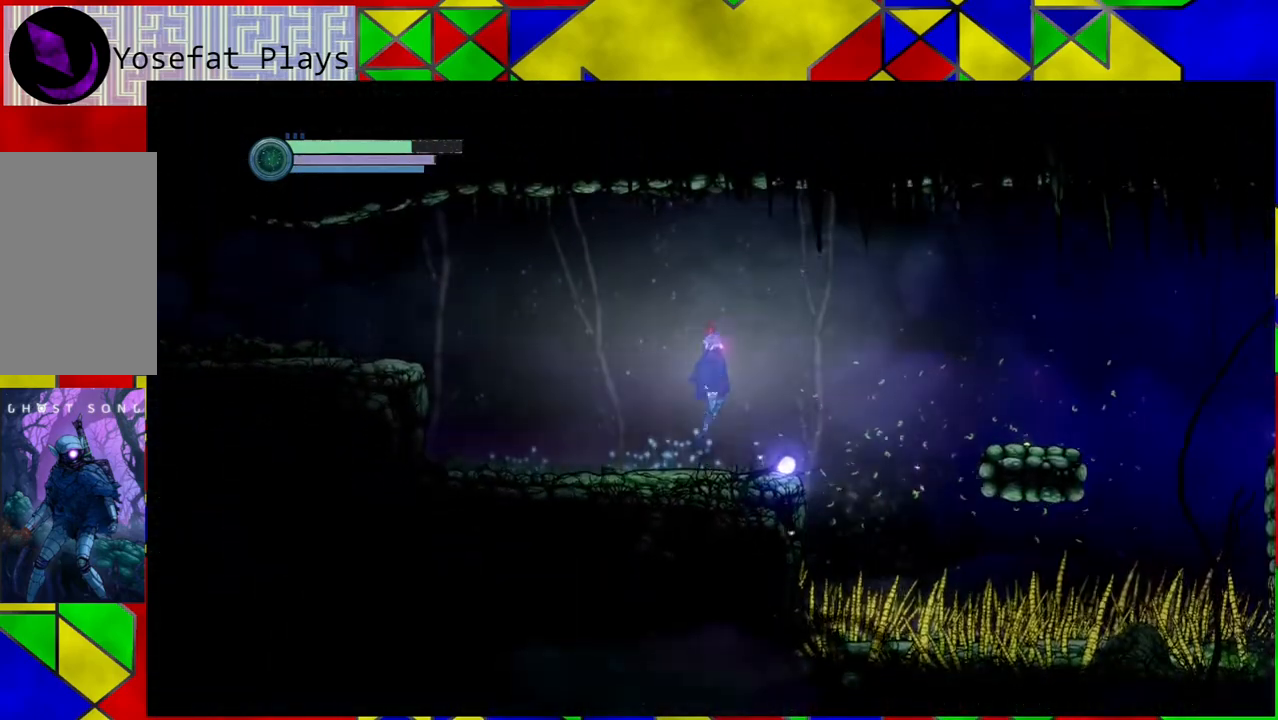
{"buttons": ["R1"], "left_stick": "right", "right_stick": "center", "events": [[267, "B", "up"], [367, "R1", "down"]]}
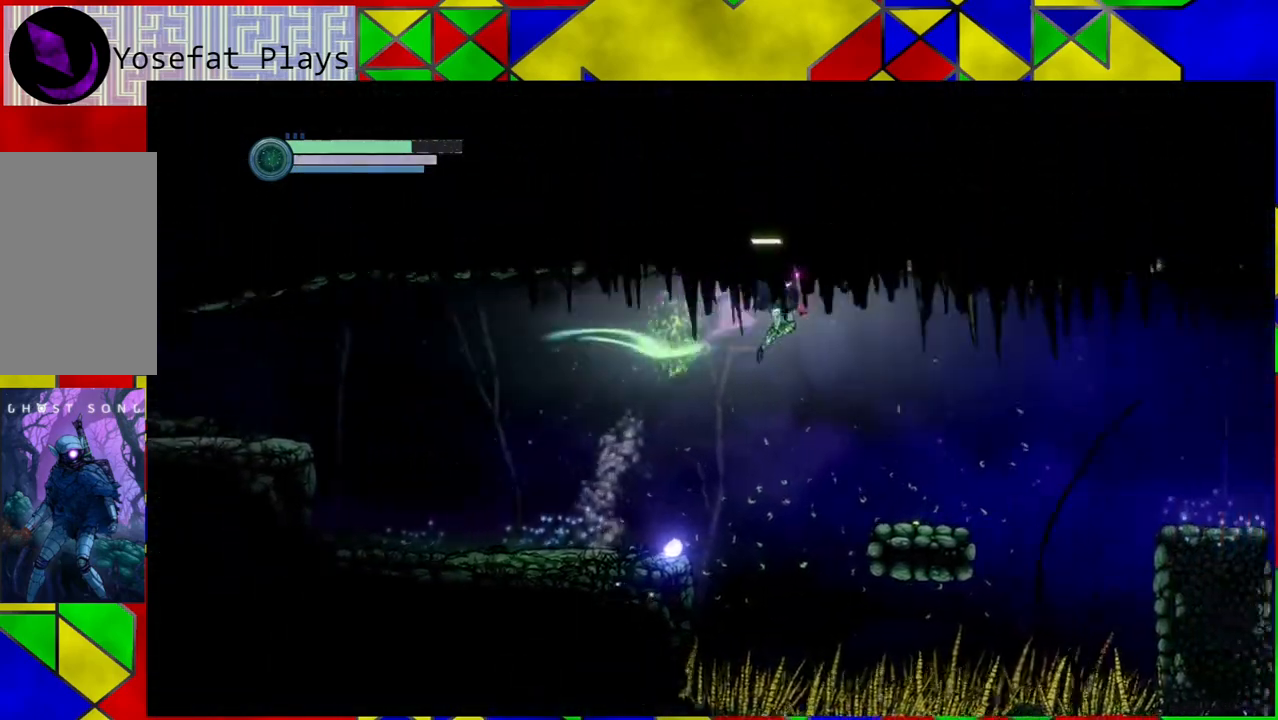
{"buttons": [], "left_stick": "center", "right_stick": "center", "events": [[33, "R1", "up"], [317, "left_stick", "center"]]}
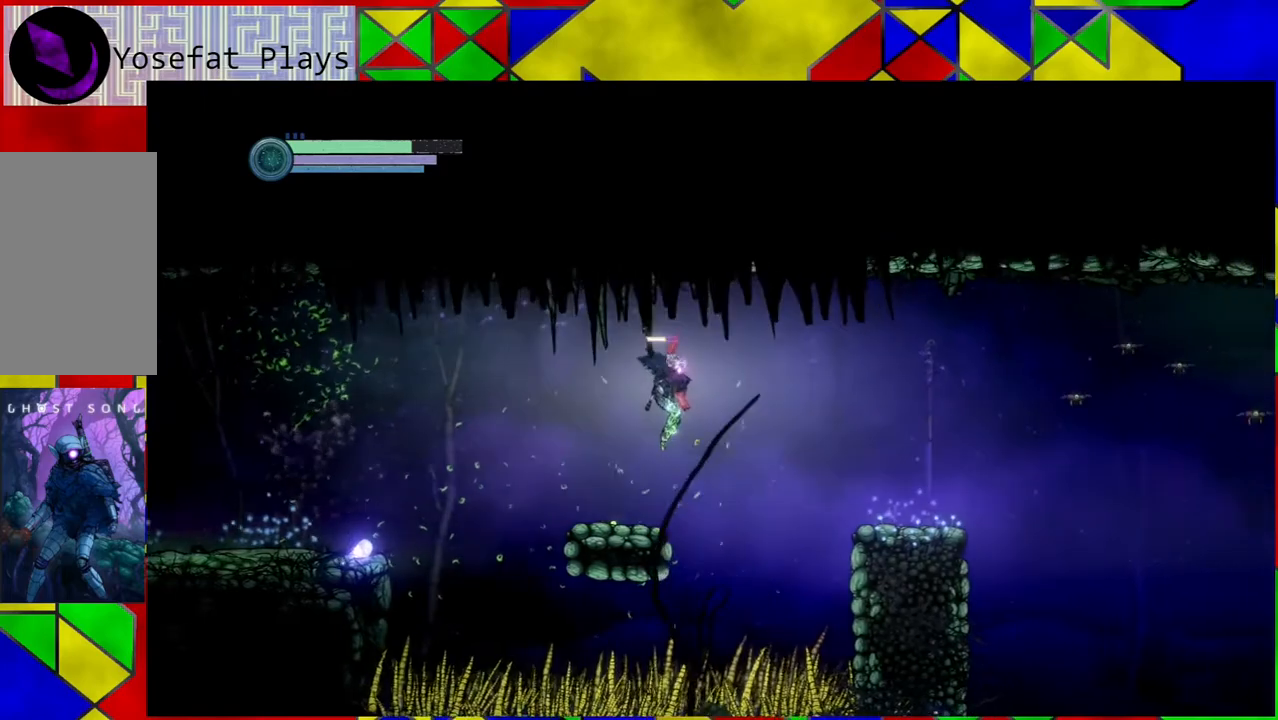
{"buttons": [], "left_stick": "center", "right_stick": "center", "events": [[33, "left_stick", "left"], [283, "left_stick", "center"]]}
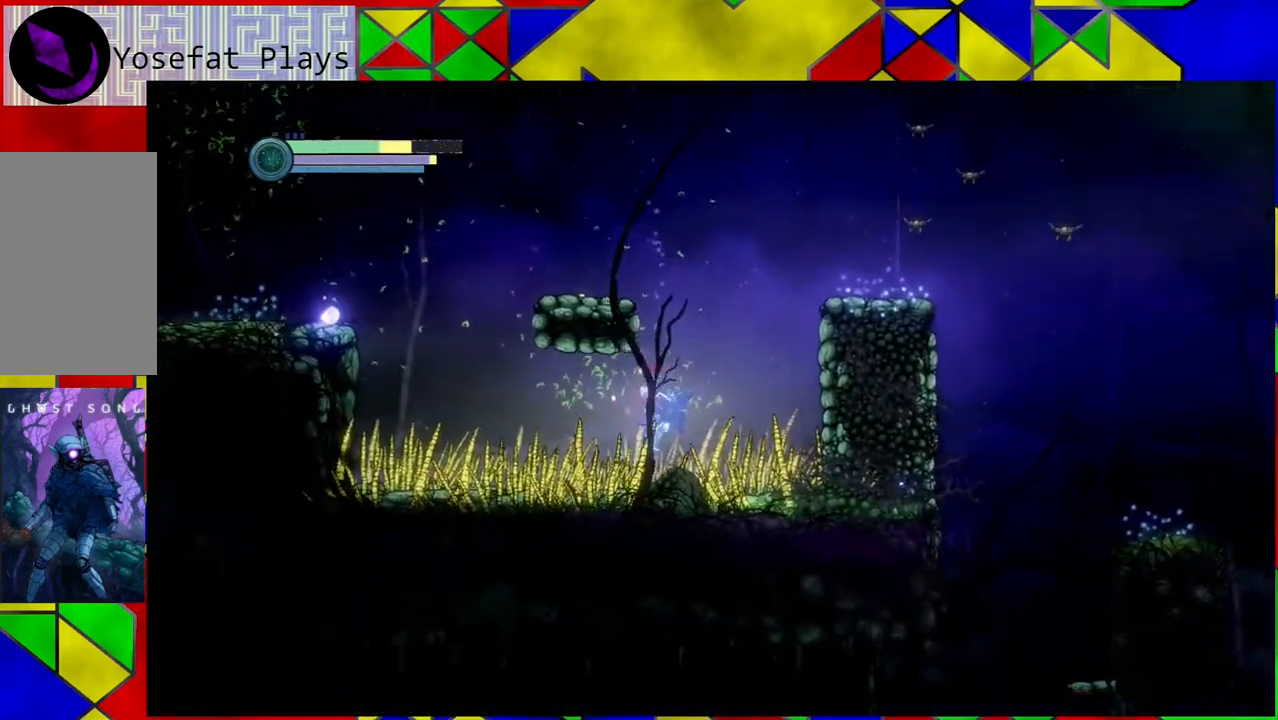
{"buttons": [], "left_stick": "right", "right_stick": "center", "events": [[17, "B", "down"], [100, "left_stick", "right"], [250, "B", "up"]]}
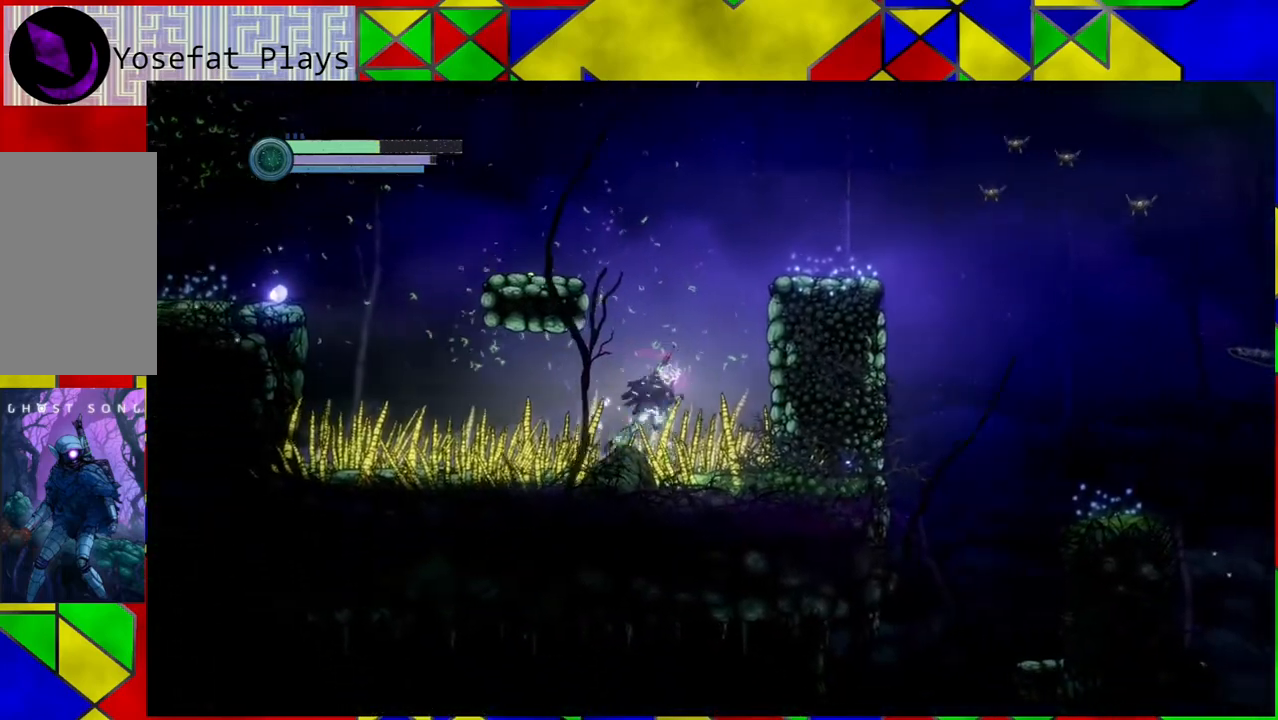
{"buttons": ["B"], "left_stick": "right", "right_stick": "center", "events": [[33, "B", "down"]]}
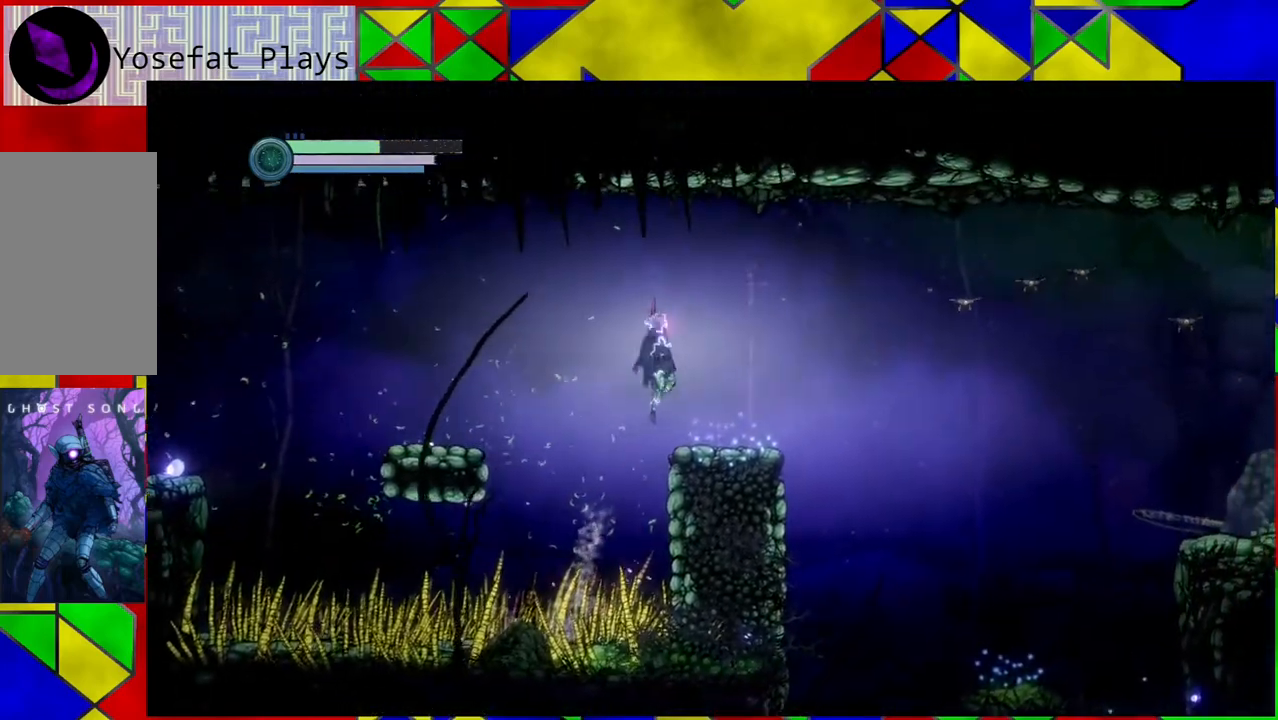
{"buttons": ["Y"], "left_stick": "center", "right_stick": "center", "events": [[117, "B", "up"], [233, "left_stick", "center"], [417, "Y", "down"]]}
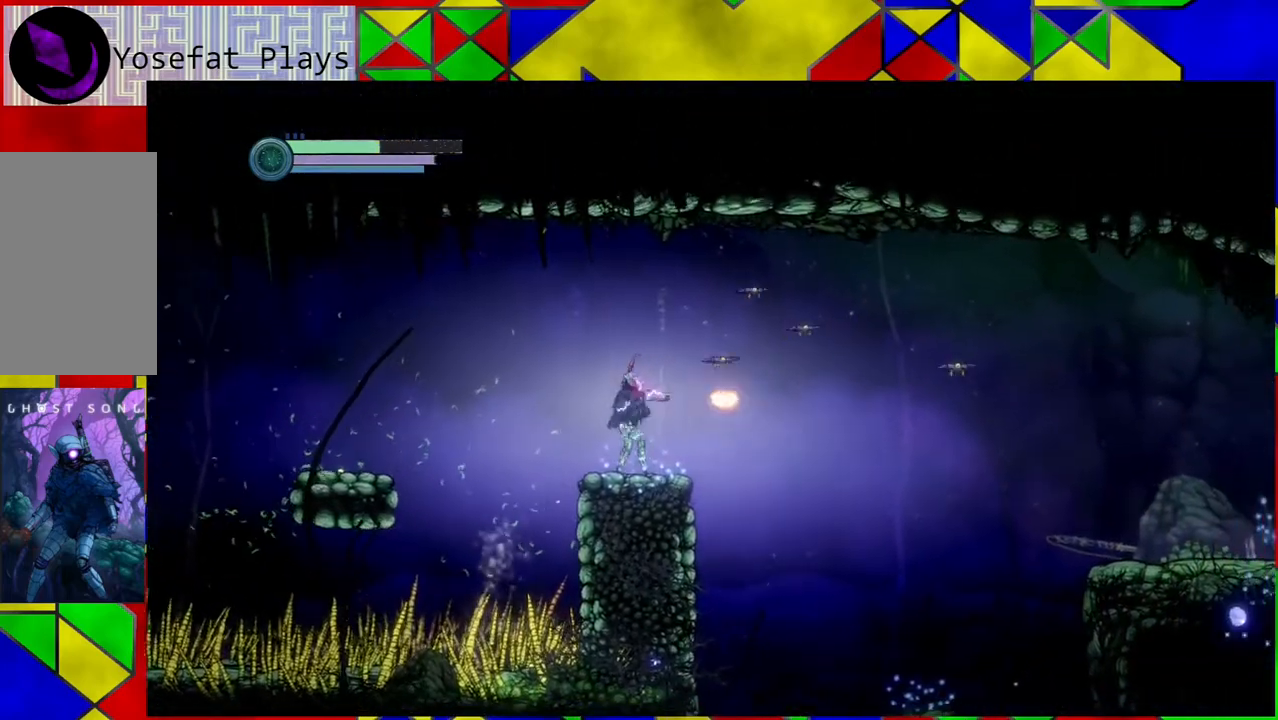
{"buttons": ["Y"], "left_stick": "center", "right_stick": "center", "events": []}
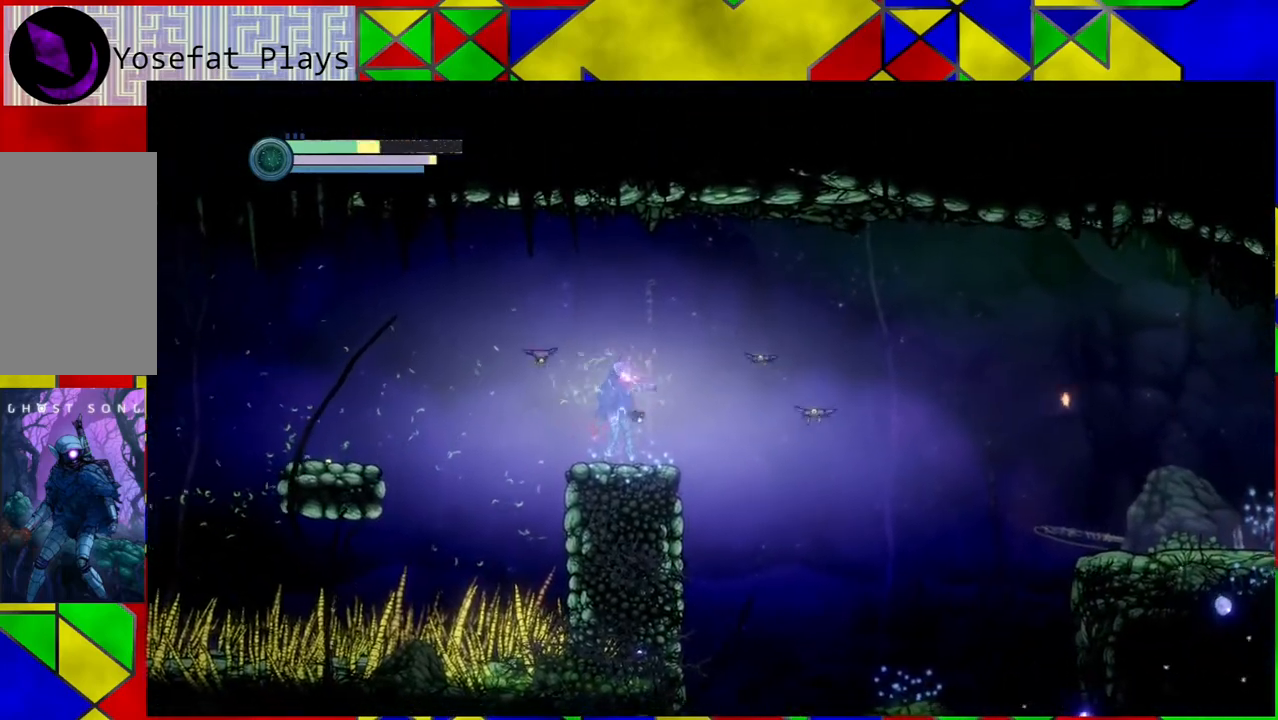
{"buttons": ["Y", "L2"], "left_stick": "up-right", "right_stick": "center", "events": [[17, "left_stick", "right"], [50, "L2", "down"], [100, "left_stick", "up-right"]]}
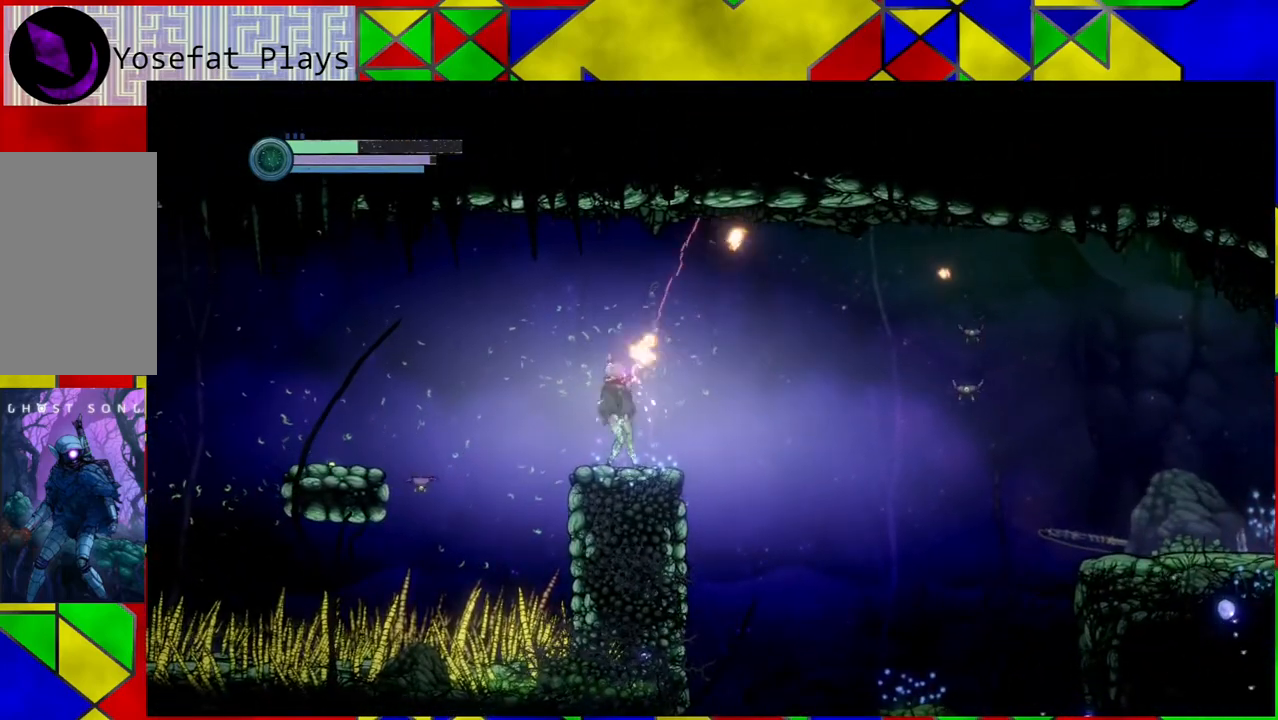
{"buttons": ["Y", "L2"], "left_stick": "right", "right_stick": "center", "events": [[133, "left_stick", "right"]]}
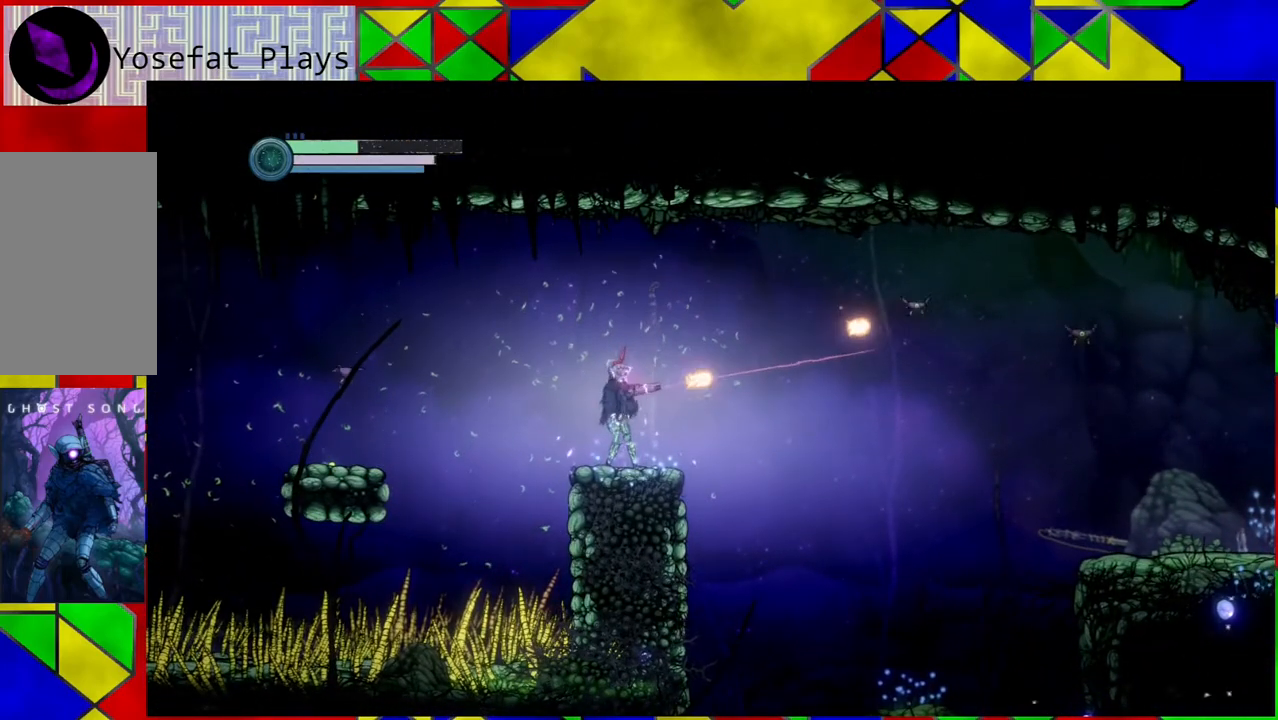
{"buttons": ["Y", "L2"], "left_stick": "right", "right_stick": "center", "events": []}
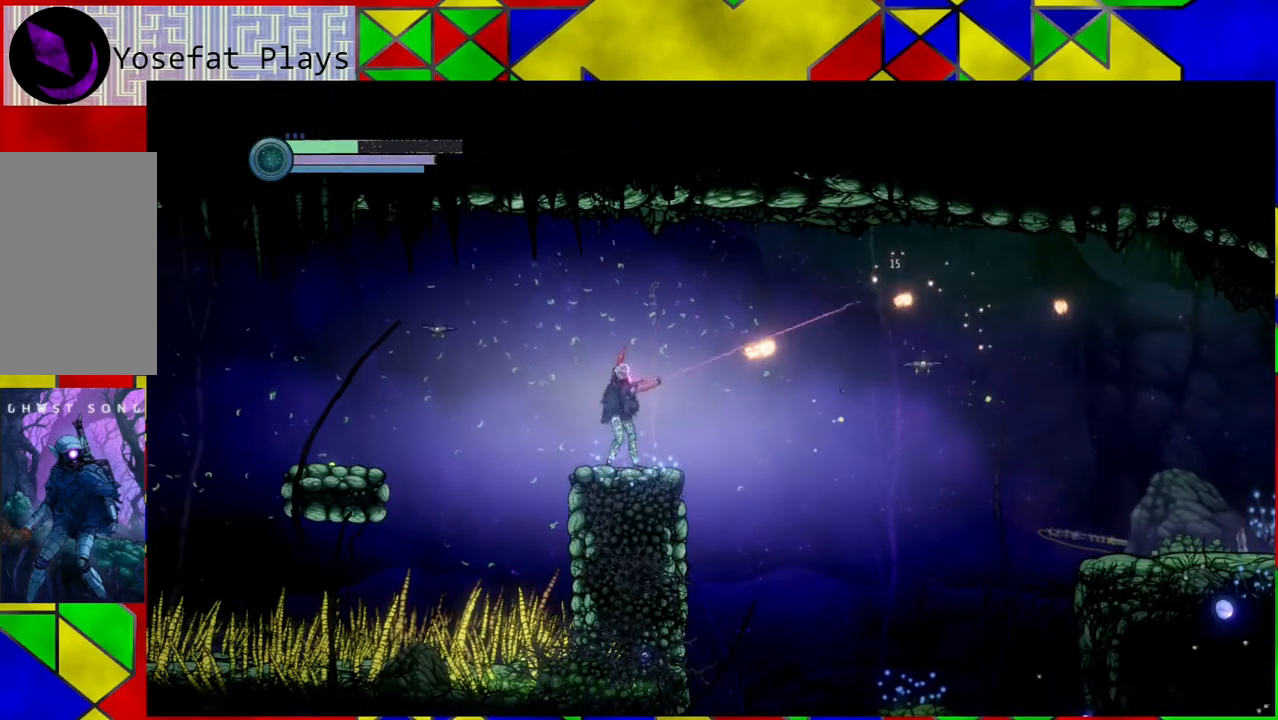
{"buttons": ["Y", "L2"], "left_stick": "left", "right_stick": "center", "events": [[383, "left_stick", "left"]]}